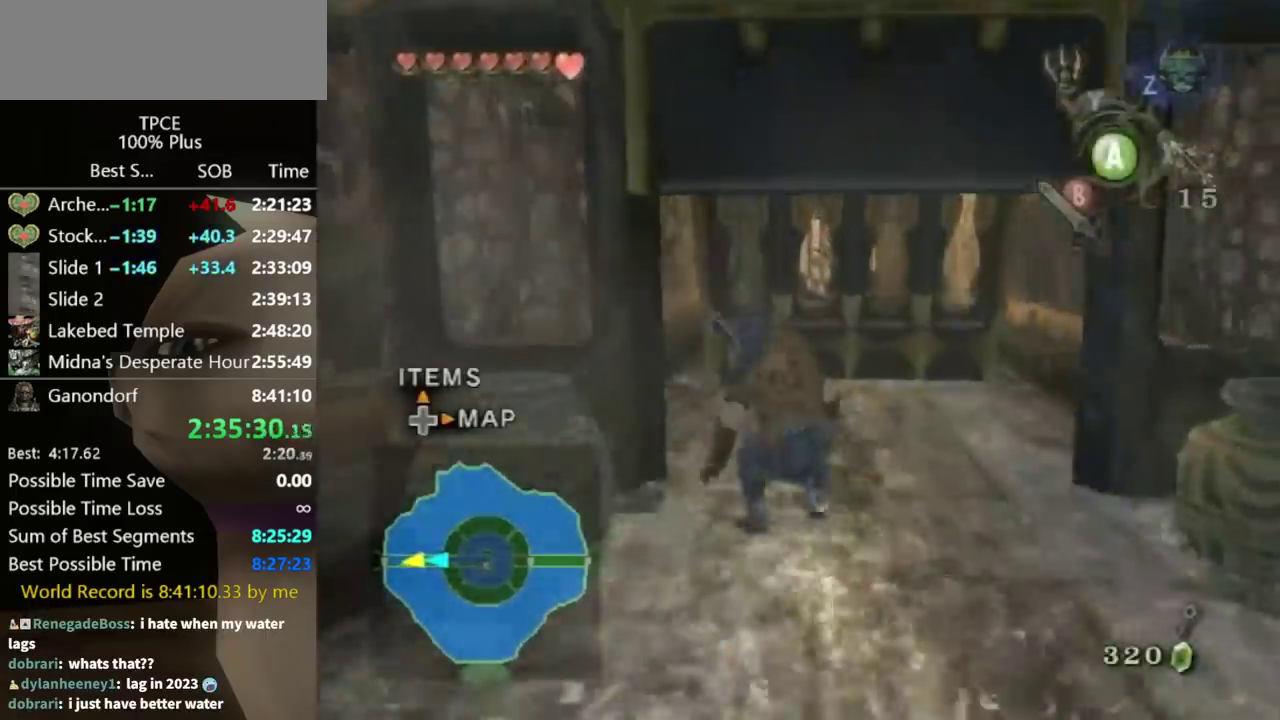
Gameplay with a controller (Nintendo layout); each line is a JSON object with the inputs held at the frame after it. "events" lists button and stick changes between this image and that frame as [ms after this image, input, new state], when the widget could be followed in between. Not read: L3 R3.
{"buttons": [], "left_stick": "up", "right_stick": "center", "events": [[367, "left_stick", "up"]]}
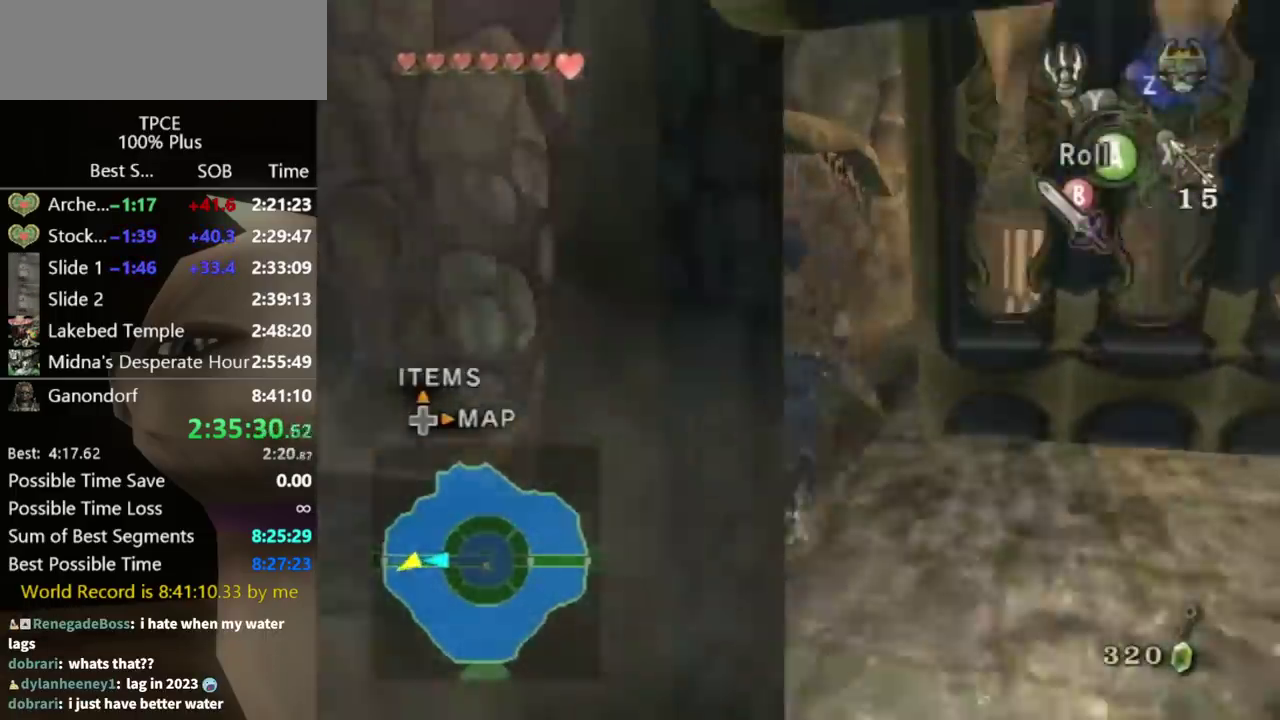
{"buttons": [], "left_stick": "up", "right_stick": "center", "events": [[100, "A", "down"], [133, "left_stick", "up-right"], [167, "A", "up"], [300, "right_stick", "left"], [400, "right_stick", "center"], [433, "left_stick", "up"]]}
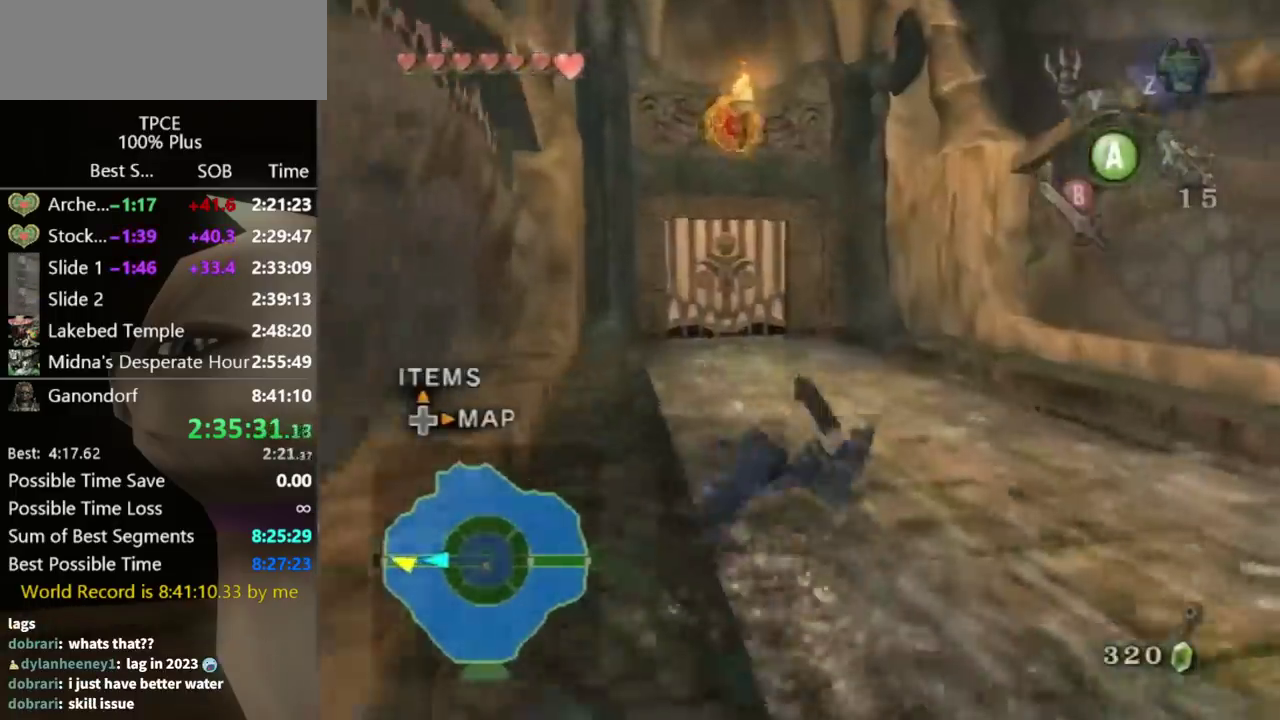
{"buttons": [], "left_stick": "up", "right_stick": "center", "events": [[400, "A", "down"], [467, "A", "up"]]}
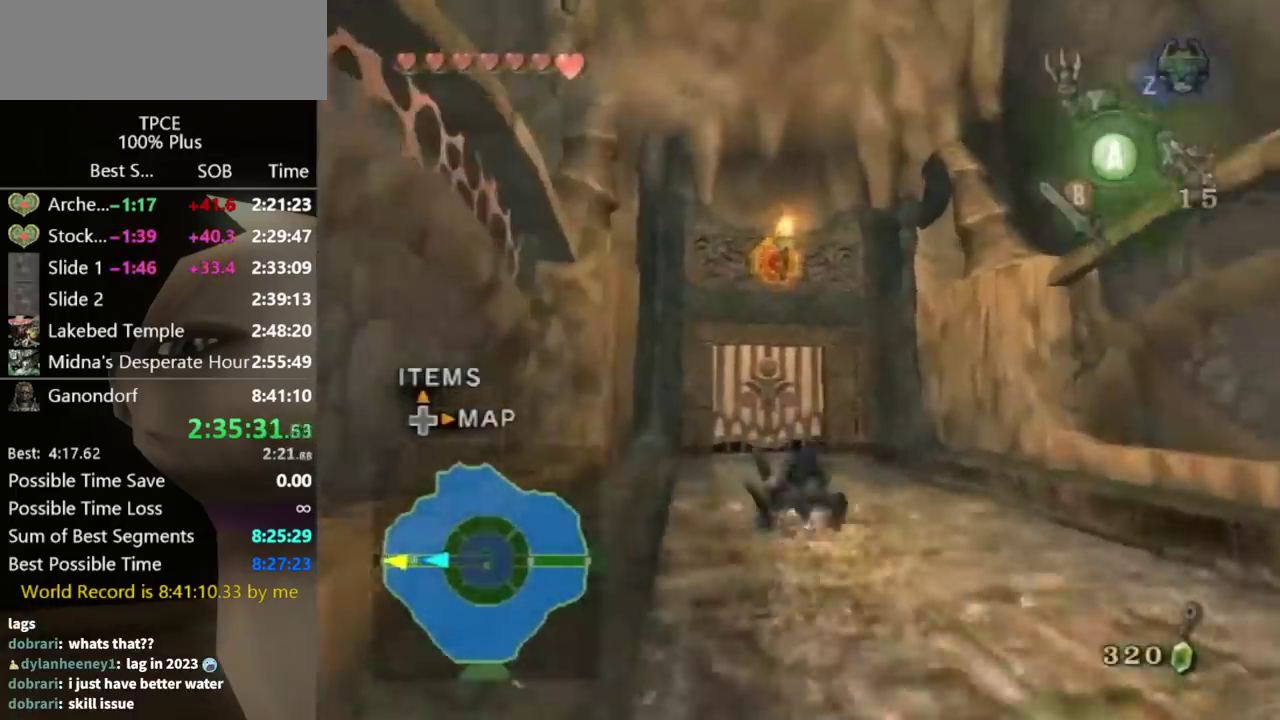
{"buttons": [], "left_stick": "up", "right_stick": "center", "events": []}
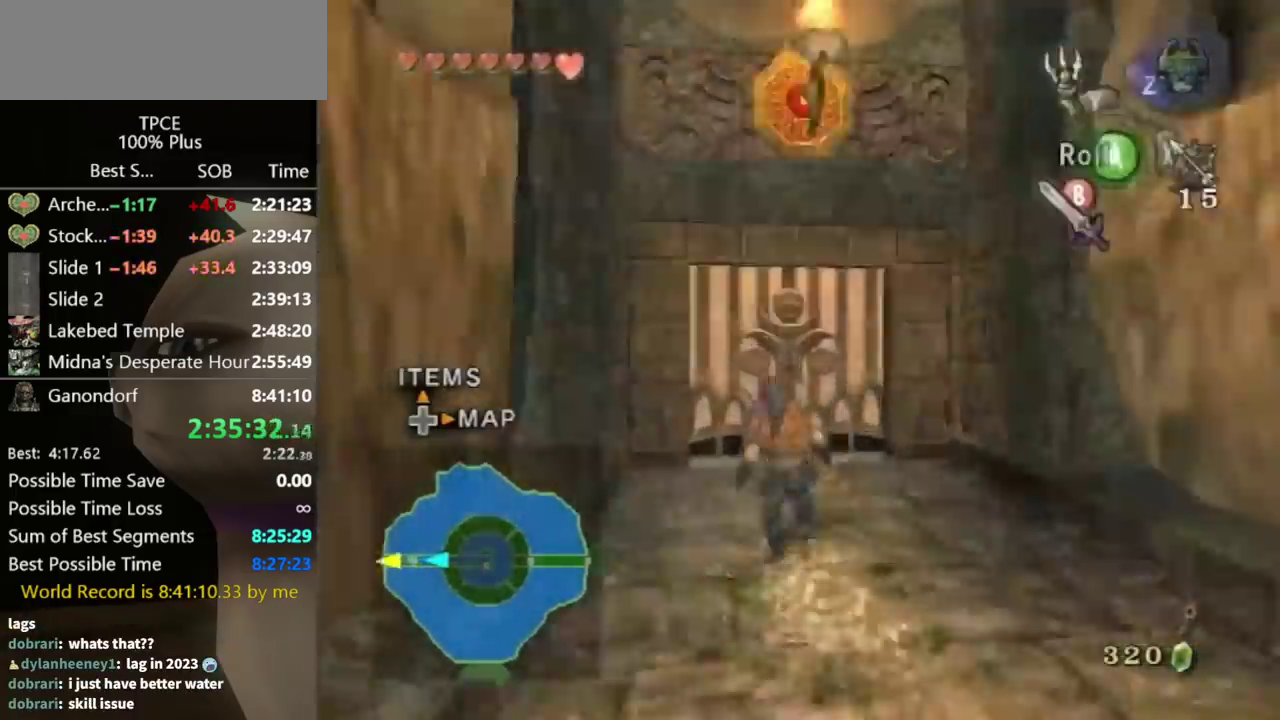
{"buttons": [], "left_stick": "up", "right_stick": "center", "events": []}
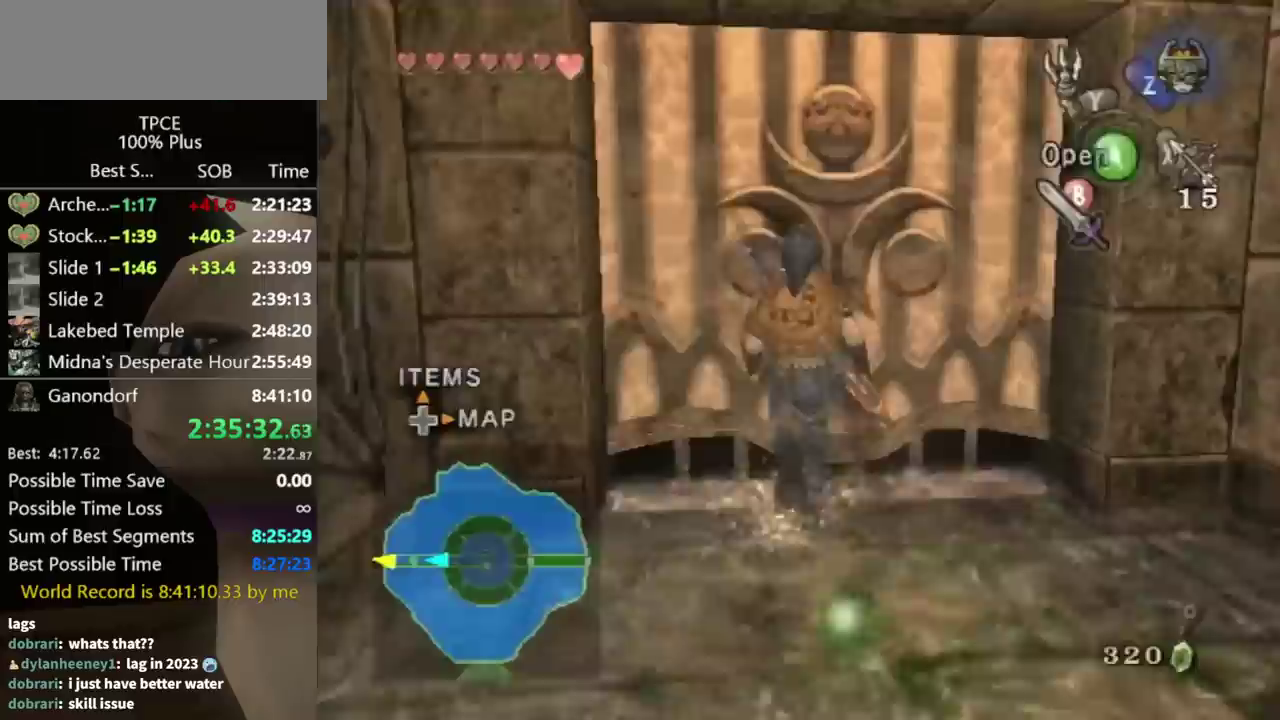
{"buttons": [], "left_stick": "center", "right_stick": "center", "events": [[33, "left_stick", "center"]]}